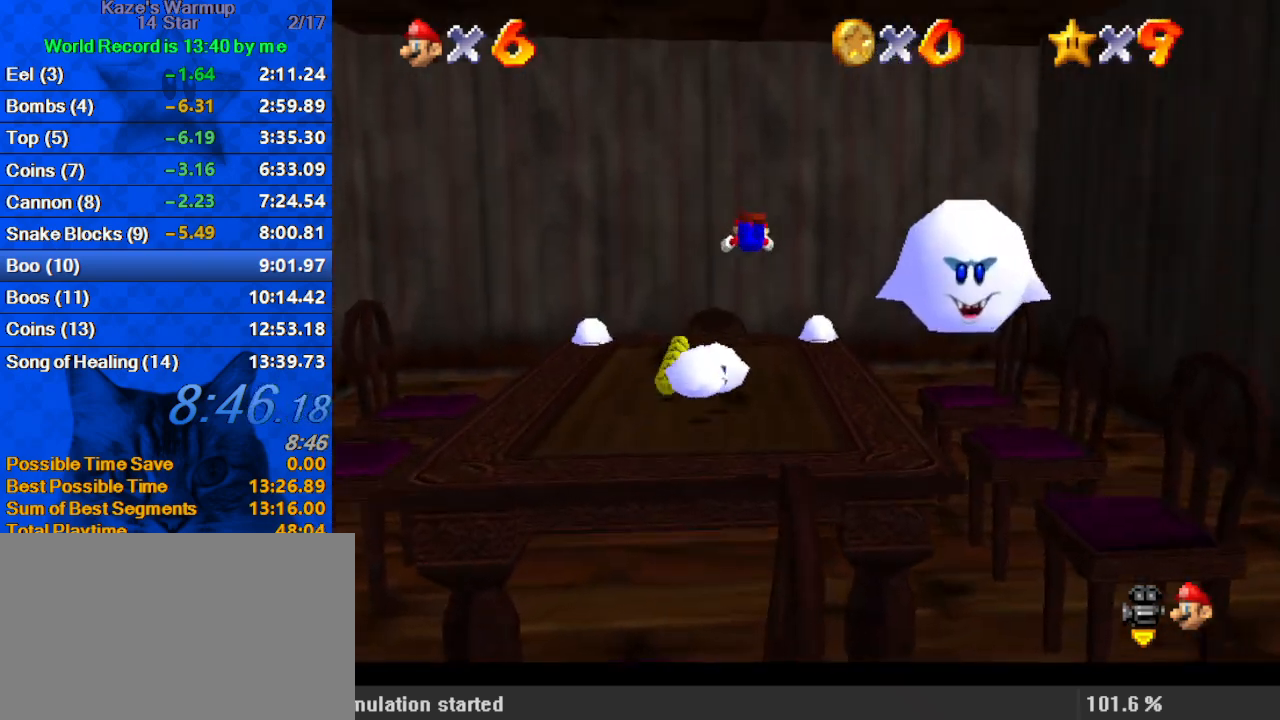
Gameplay with keyboard; each line is a JSON object with the keys held at the frame after it. "events" lists presses ("down") and releases ("up") of "a", "c", "ctrl", "d", "down", "left", "return", "right", "s", "shift", "up", "w", "x" and "y" between this image and that frame as [ms after this image, input, new state], when the widget could be followed in between. No other keys are recorded. Mouse input is not recorded.
{"keys": ["down"], "events": [[167, "up", "up"], [400, "down", "down"], [467, "right", "up"]]}
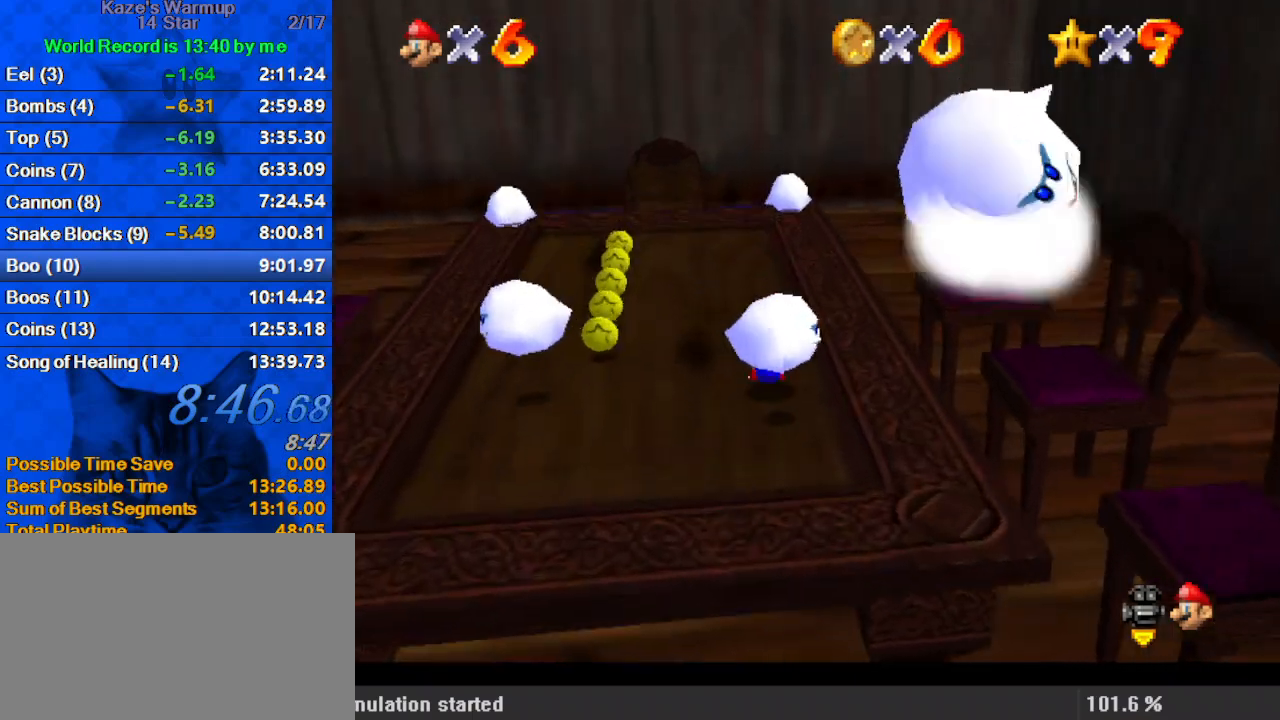
{"keys": ["right", "up"], "events": [[100, "shift", "down"], [133, "left", "down"], [200, "shift", "up"], [300, "left", "up"], [300, "right", "down"], [367, "down", "up"], [467, "up", "down"]]}
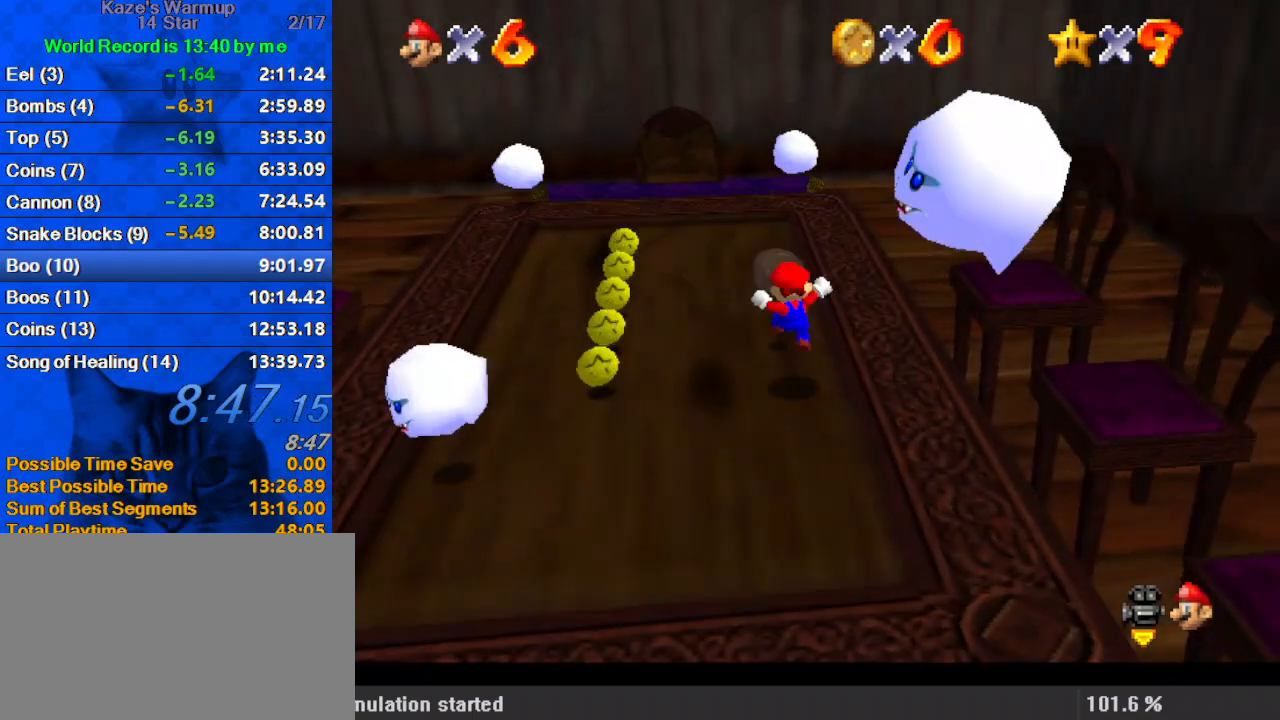
{"keys": ["up"], "events": [[300, "right", "up"]]}
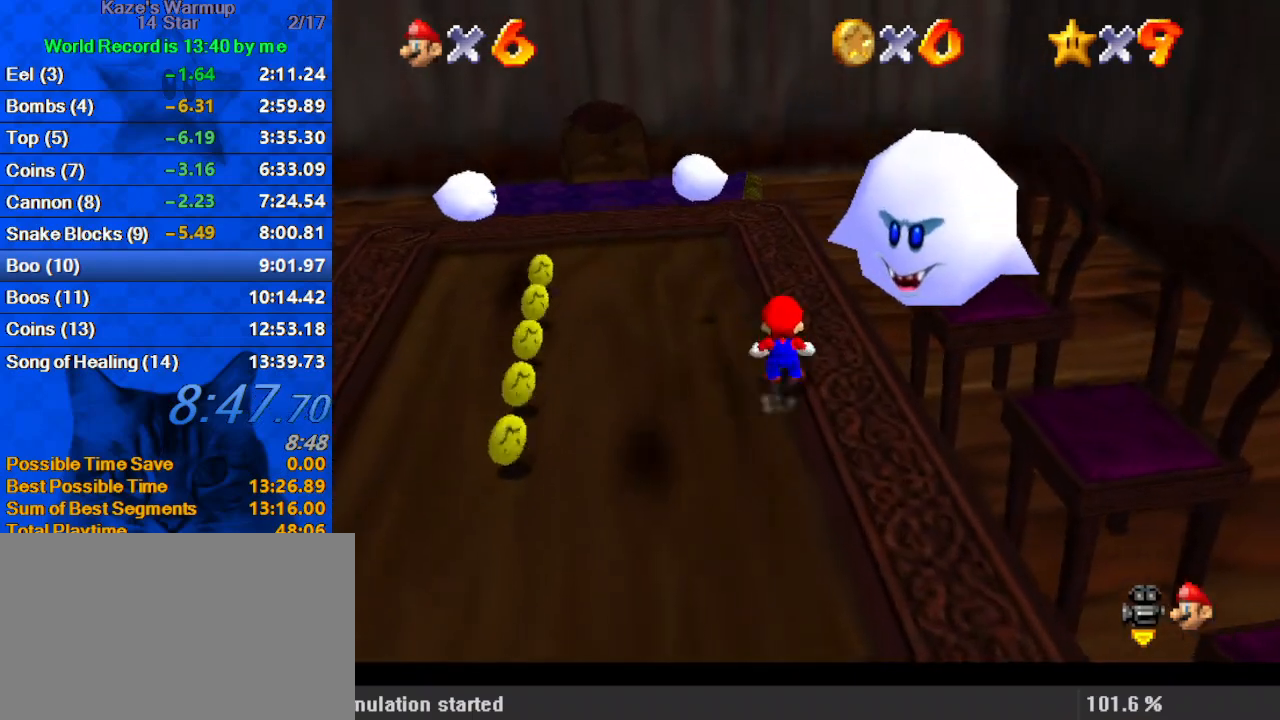
{"keys": ["down"], "events": [[33, "y", "down"], [67, "ctrl", "down"], [67, "up", "up"], [100, "down", "down"], [200, "y", "up"], [267, "ctrl", "up"], [333, "right", "down"], [433, "right", "up"]]}
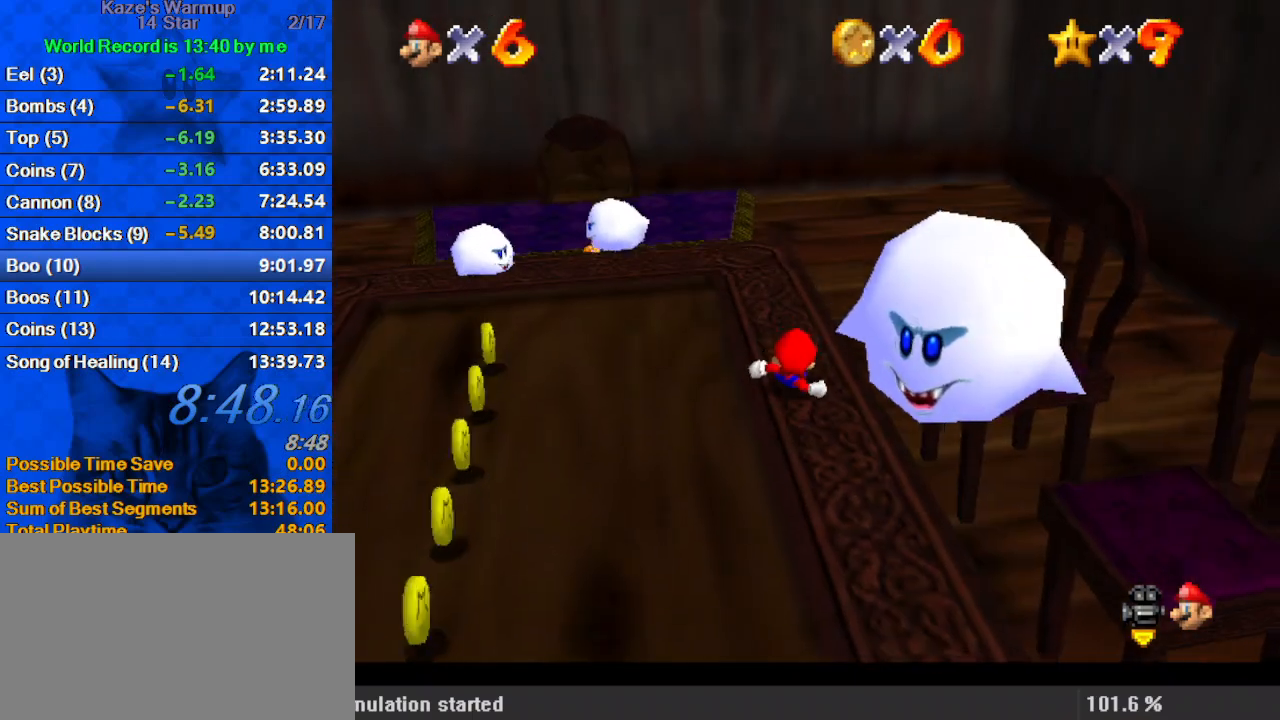
{"keys": ["right", "shift"], "events": [[167, "down", "up"], [167, "left", "down"], [400, "shift", "down"], [500, "left", "up"], [500, "right", "down"]]}
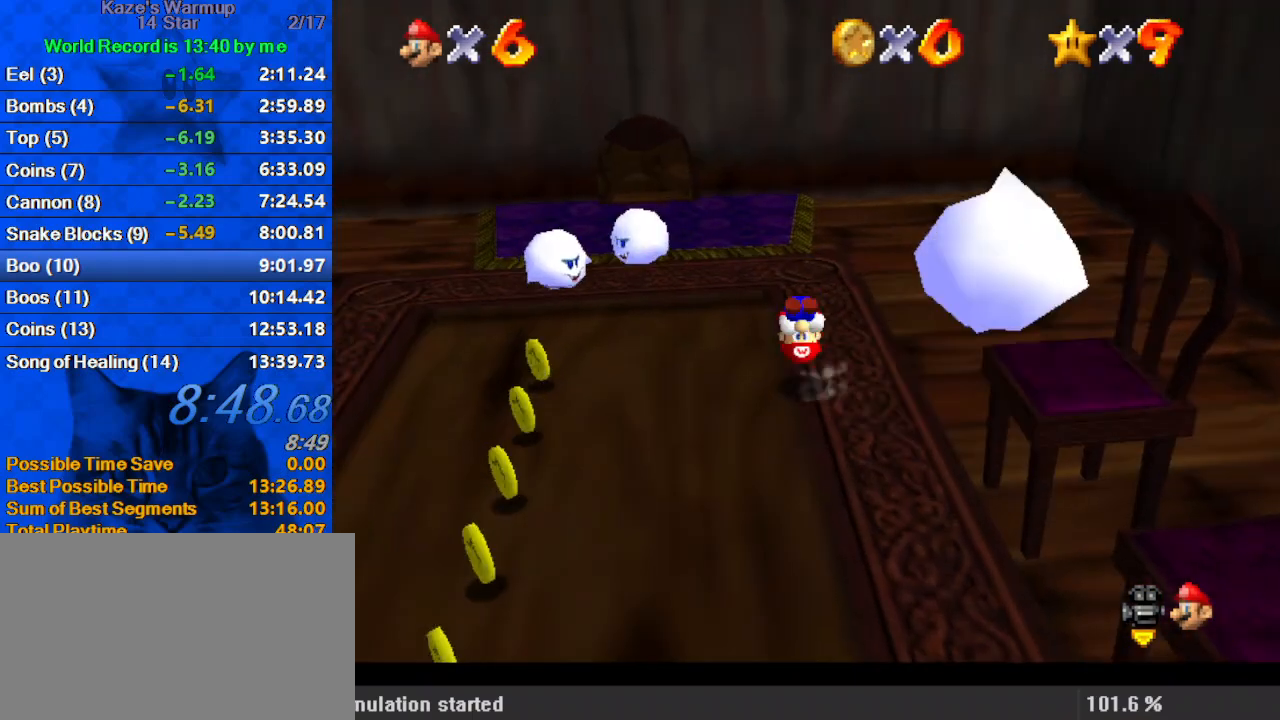
{"keys": [], "events": [[33, "shift", "up"], [100, "right", "up"], [167, "right", "down"], [267, "right", "up"]]}
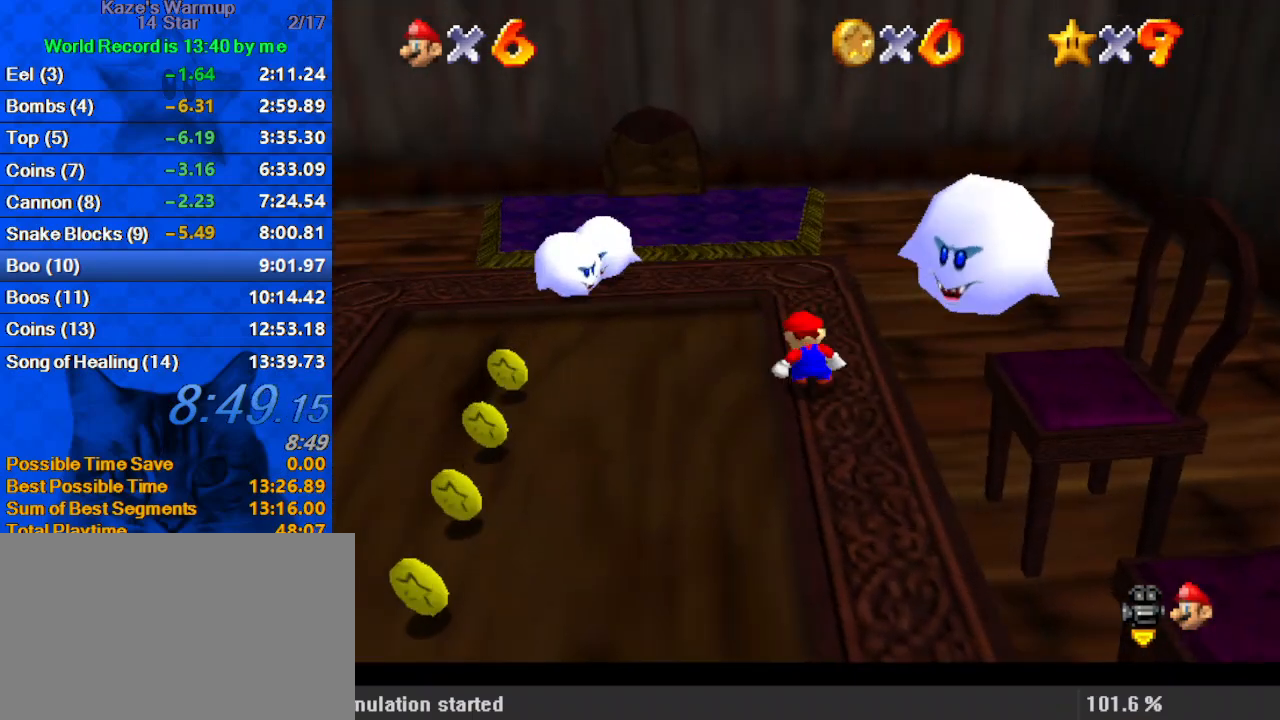
{"keys": ["ctrl", "down", "right", "y"], "events": [[233, "up", "down"], [433, "right", "down"], [433, "y", "down"], [467, "ctrl", "down"], [467, "up", "up"], [500, "down", "down"]]}
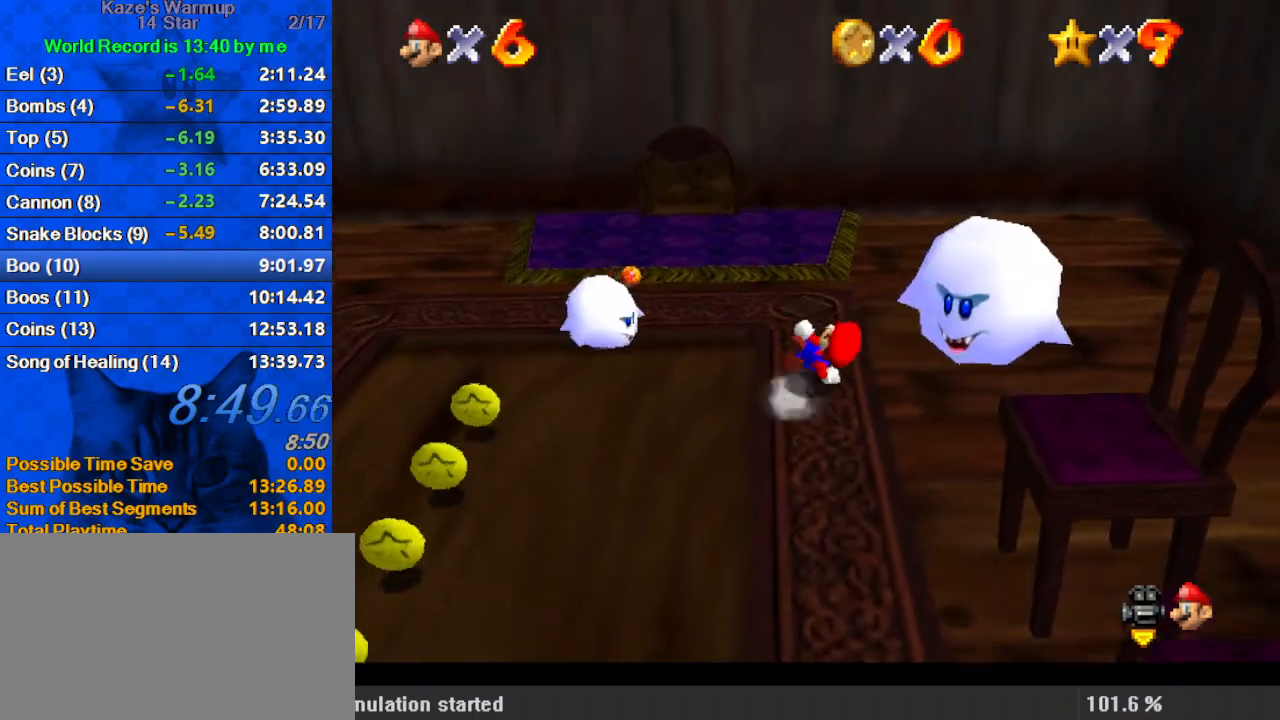
{"keys": ["left"], "events": [[67, "y", "up"], [167, "ctrl", "up"], [333, "right", "up"], [467, "down", "up"], [467, "left", "down"]]}
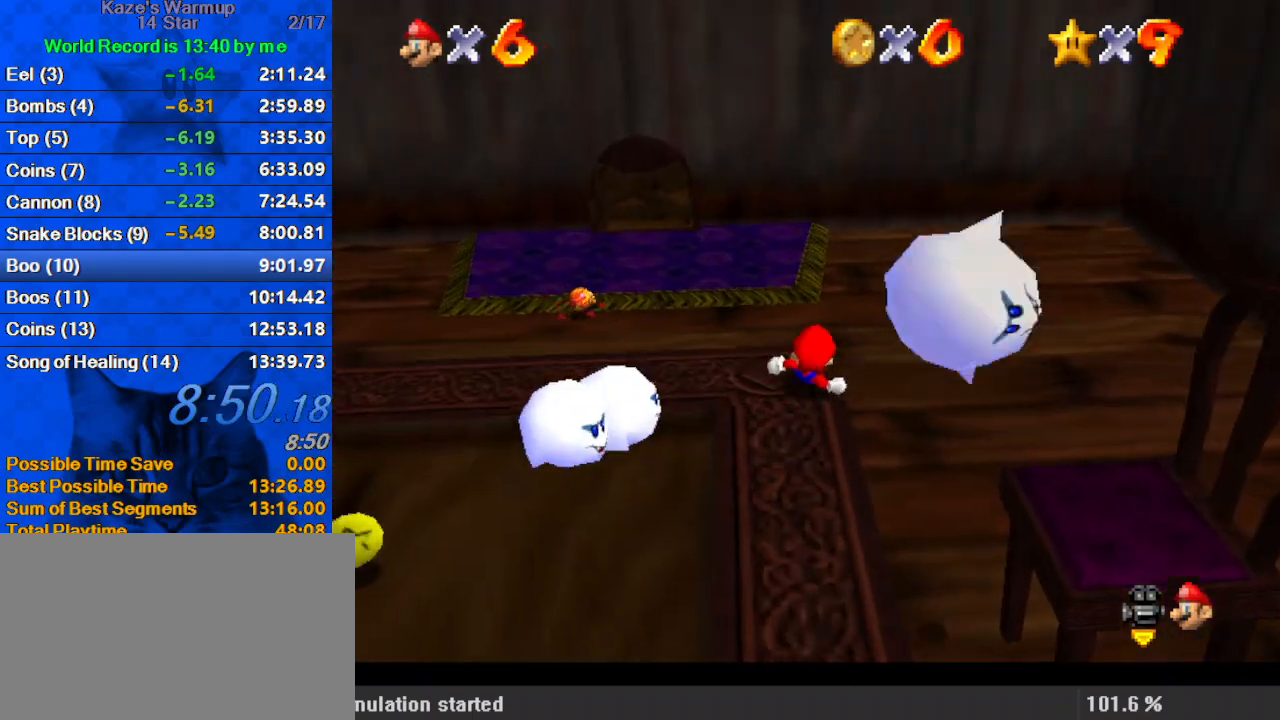
{"keys": ["up"], "events": [[67, "up", "down"], [167, "left", "up"], [167, "shift", "down"], [433, "shift", "up"]]}
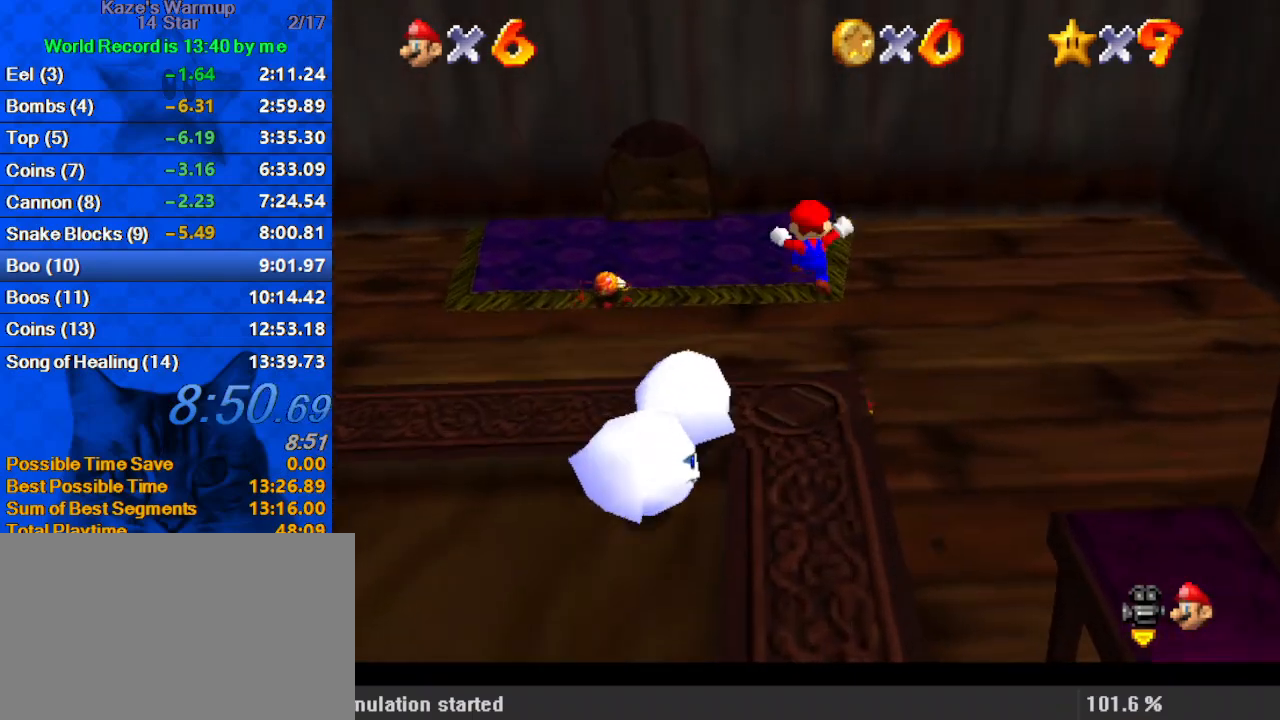
{"keys": ["up"], "events": []}
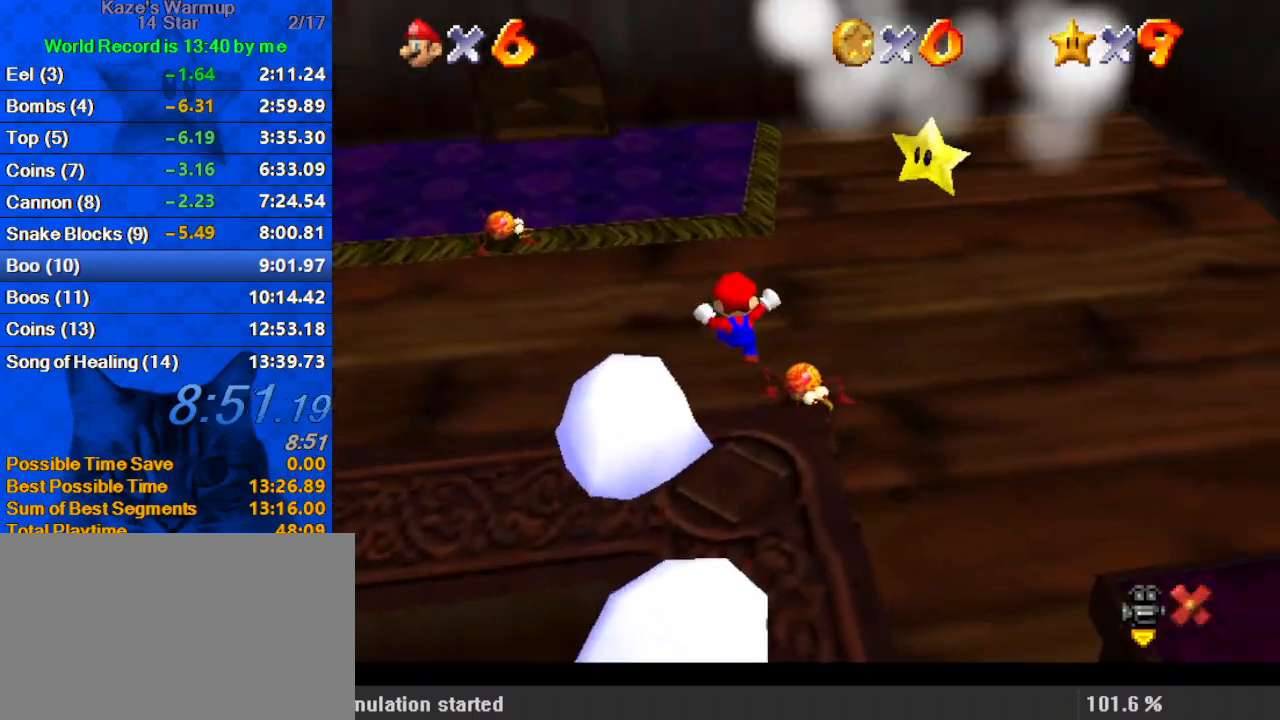
{"keys": ["up"], "events": []}
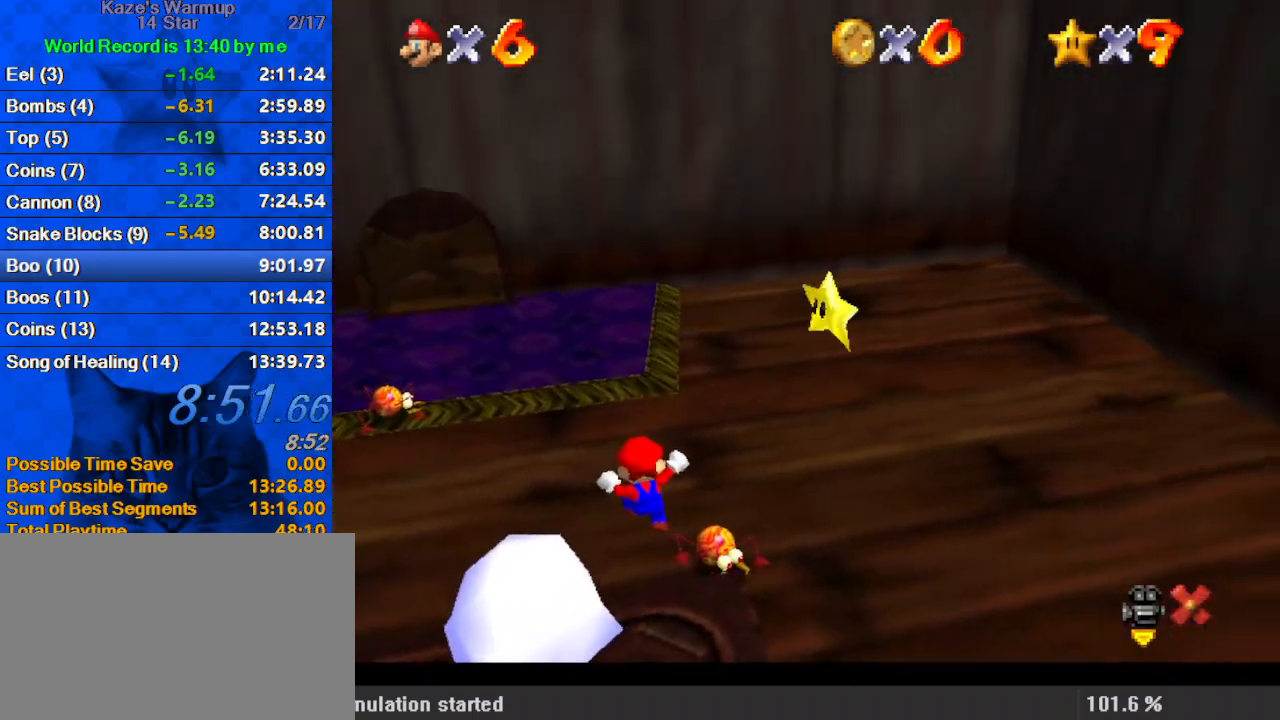
{"keys": ["up"], "events": []}
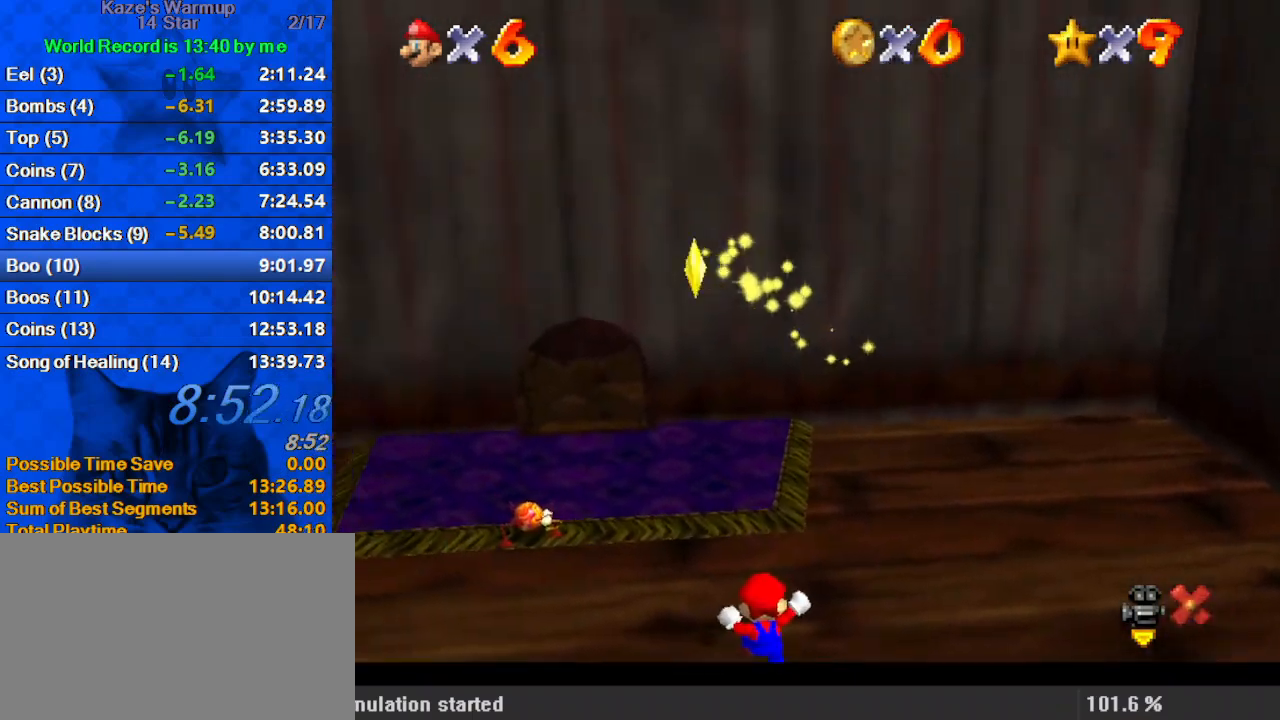
{"keys": ["up"], "events": []}
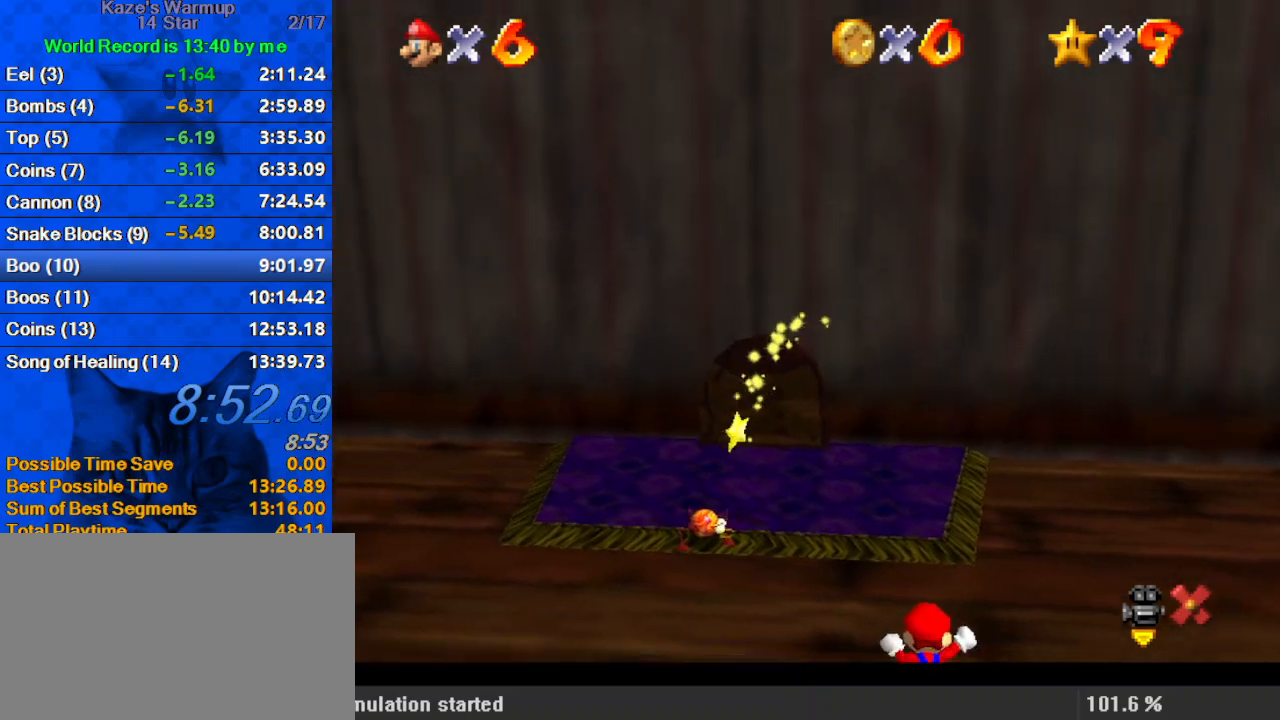
{"keys": ["up"], "events": []}
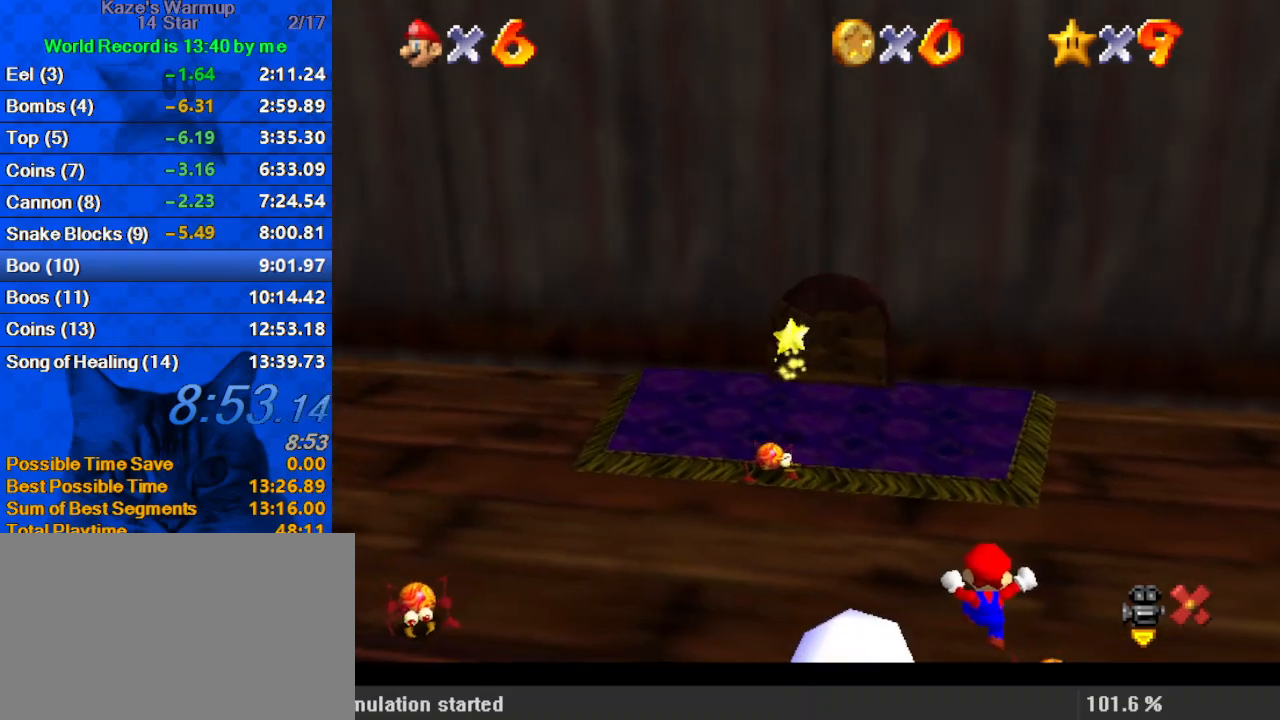
{"keys": ["up"], "events": []}
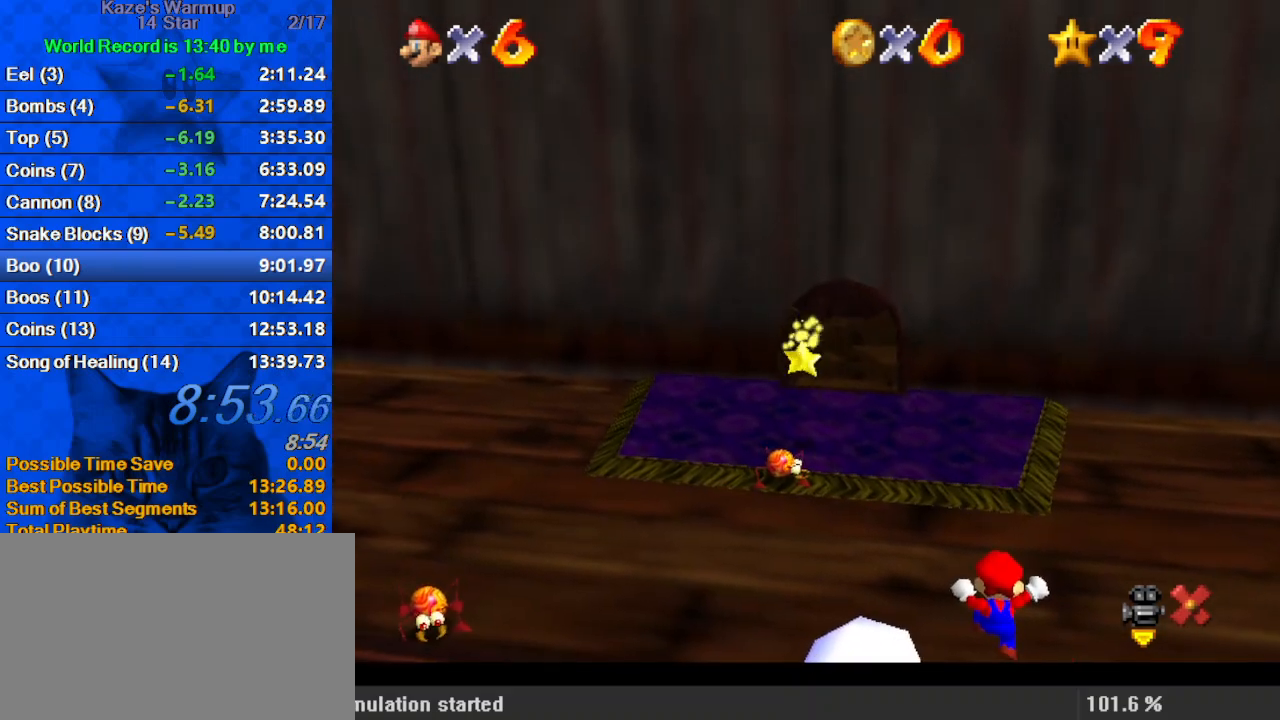
{"keys": ["up"], "events": []}
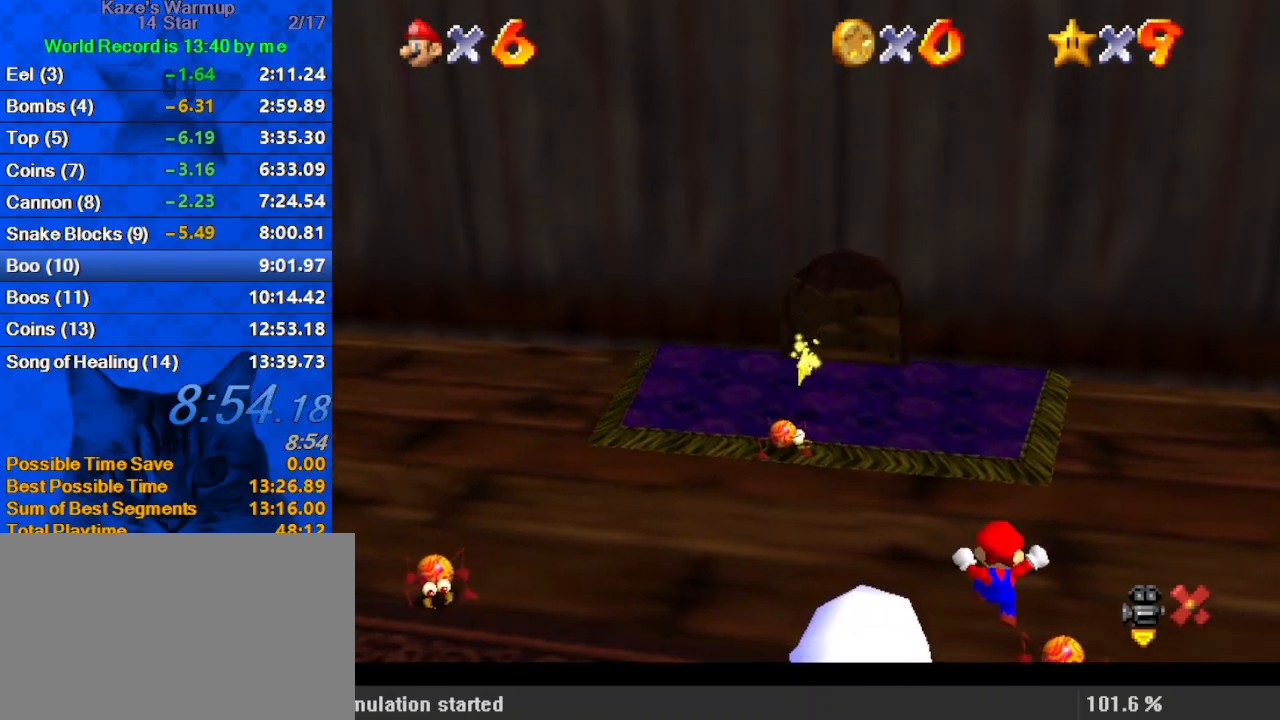
{"keys": ["up"], "events": []}
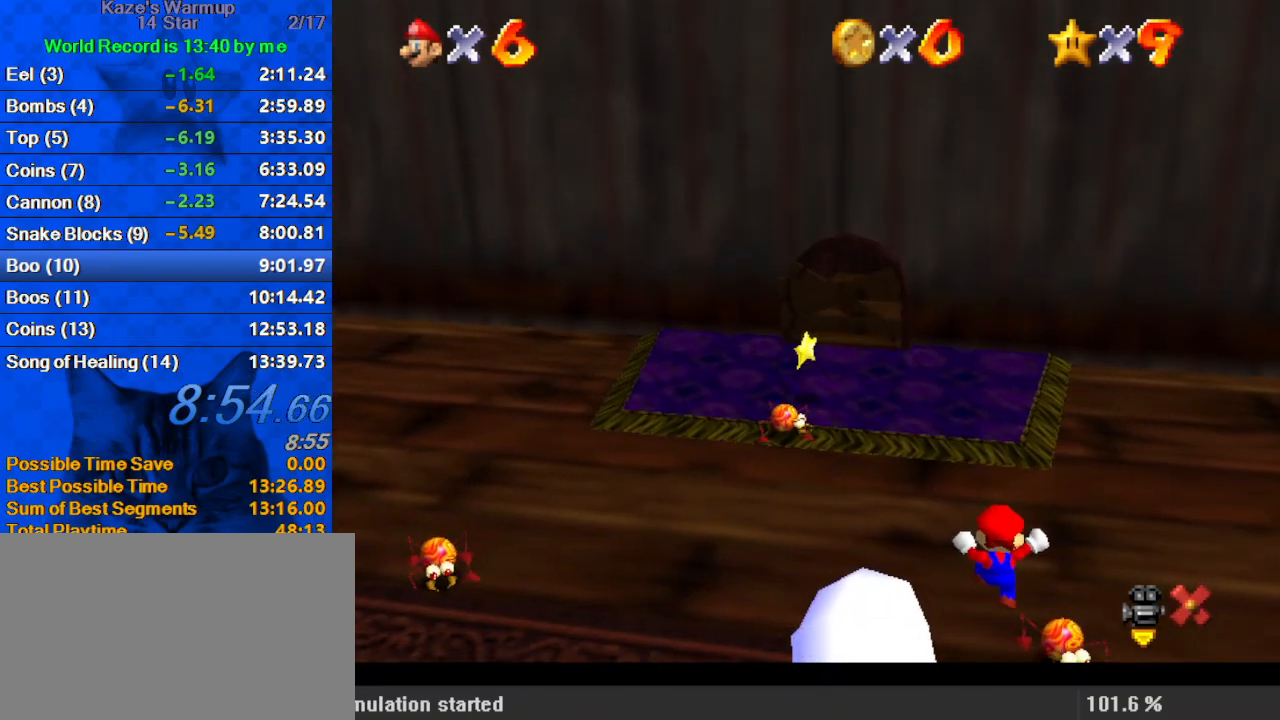
{"keys": ["left", "up"], "events": [[367, "left", "down"]]}
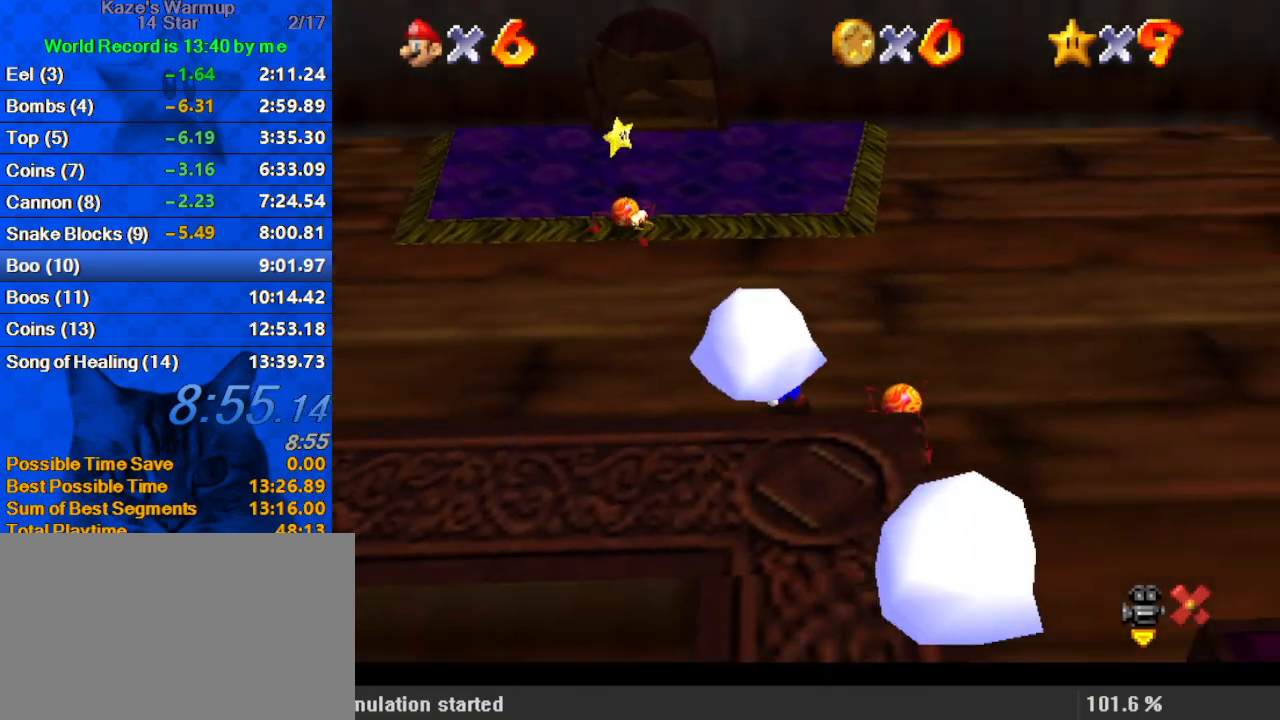
{"keys": ["up"], "events": [[433, "left", "up"]]}
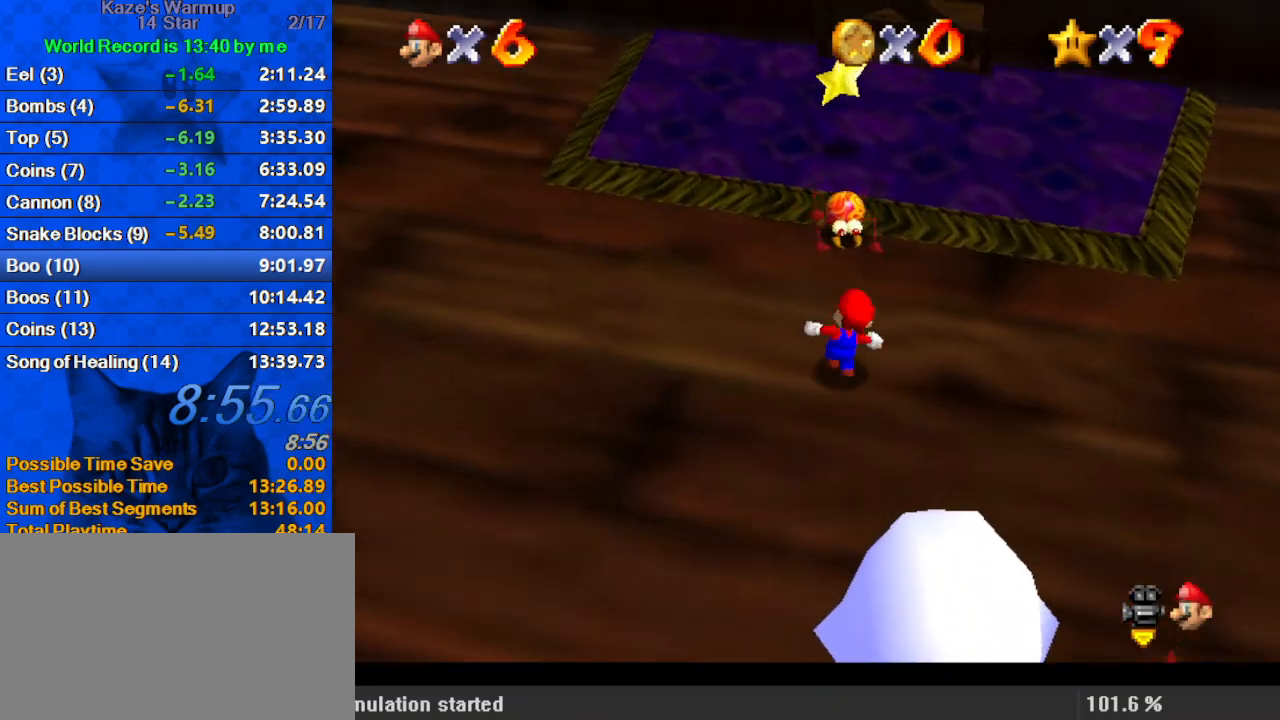
{"keys": ["ctrl", "up"], "events": [[67, "shift", "down"], [300, "shift", "up"], [333, "ctrl", "down"]]}
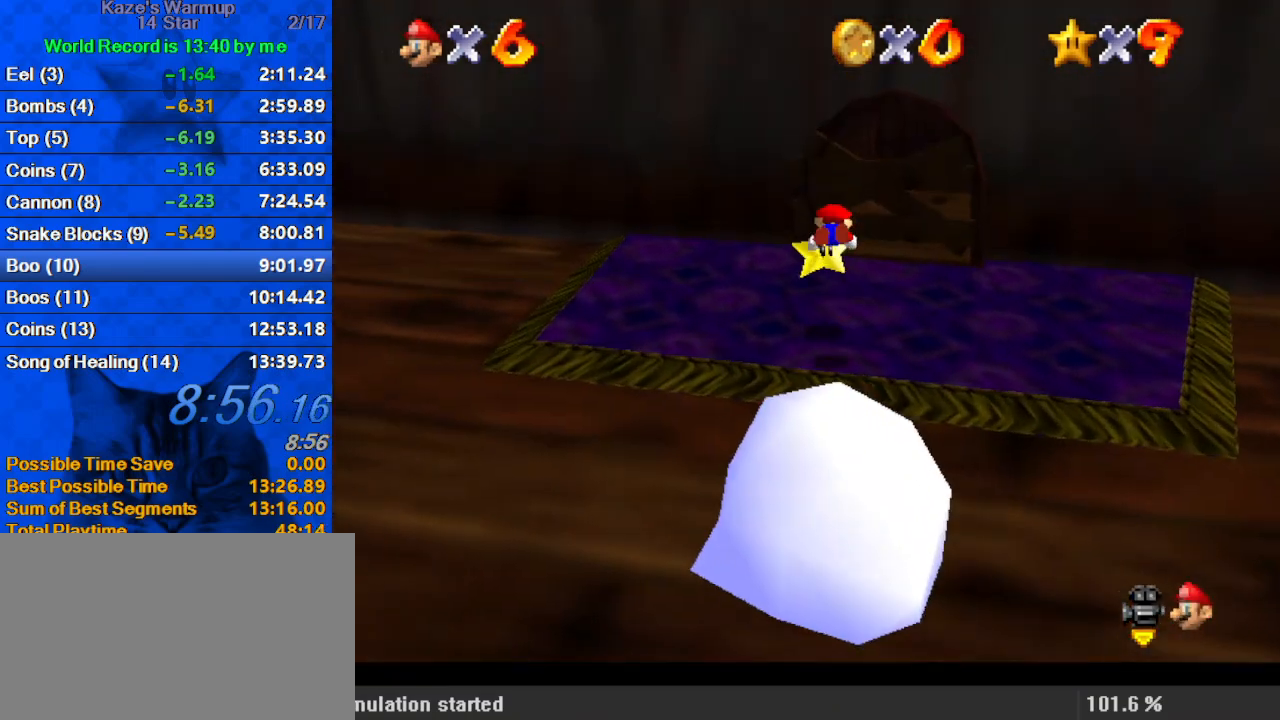
{"keys": [], "events": [[33, "ctrl", "up"], [133, "up", "up"]]}
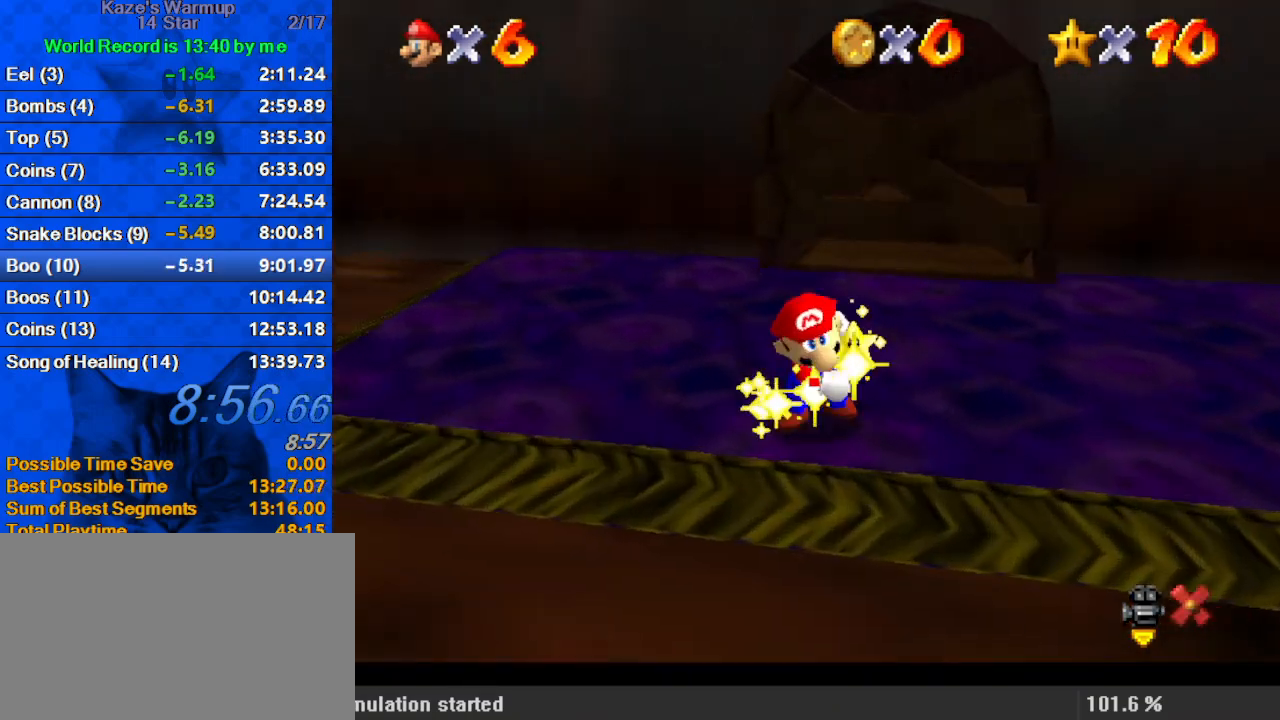
{"keys": [], "events": []}
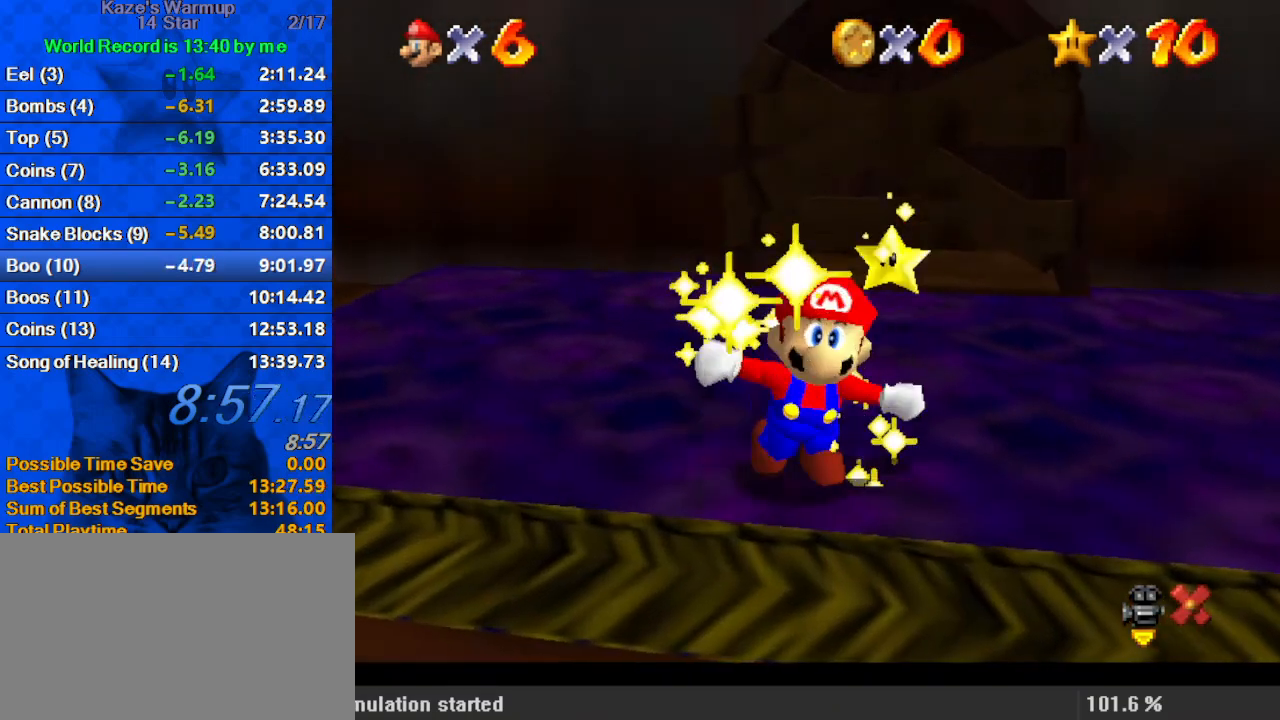
{"keys": [], "events": []}
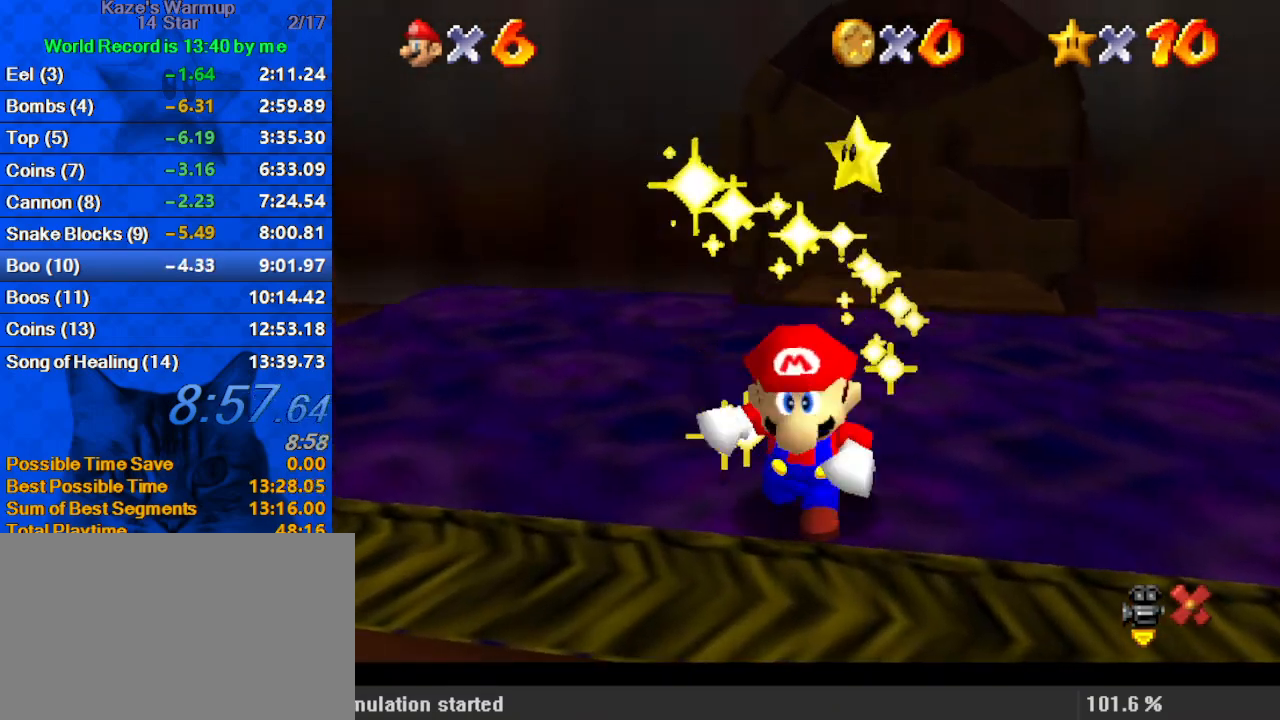
{"keys": [], "events": []}
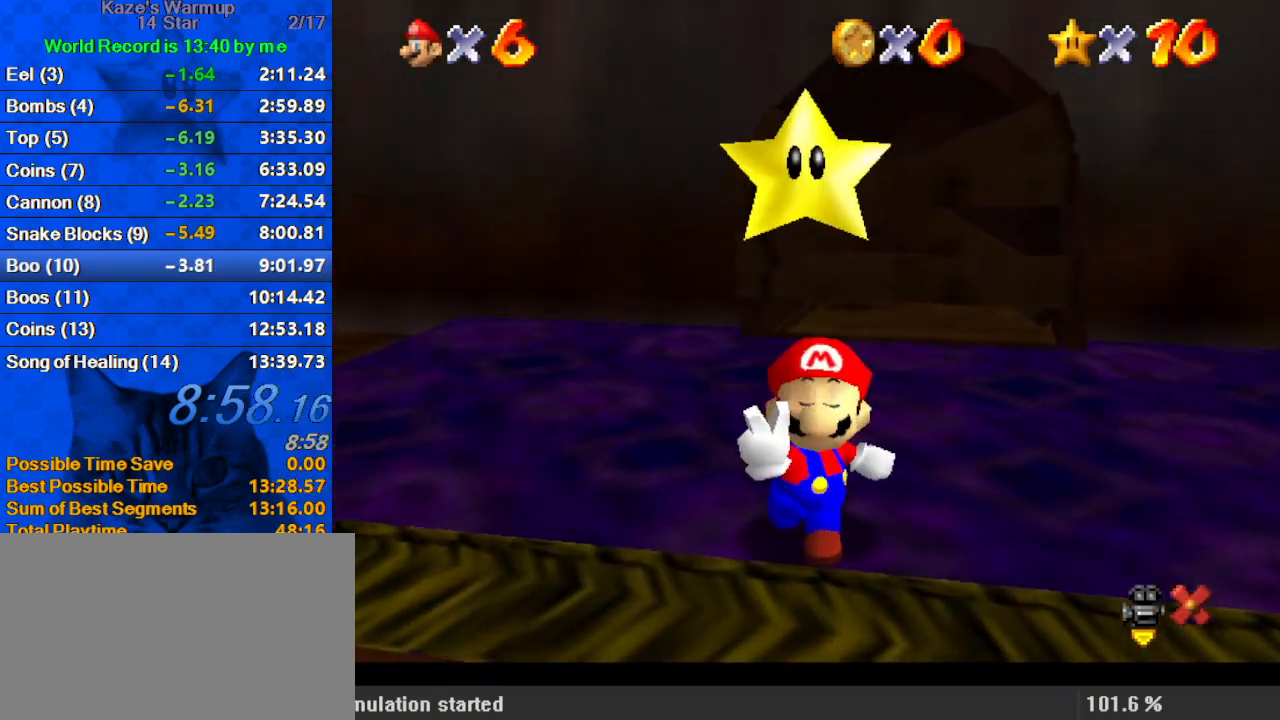
{"keys": [], "events": []}
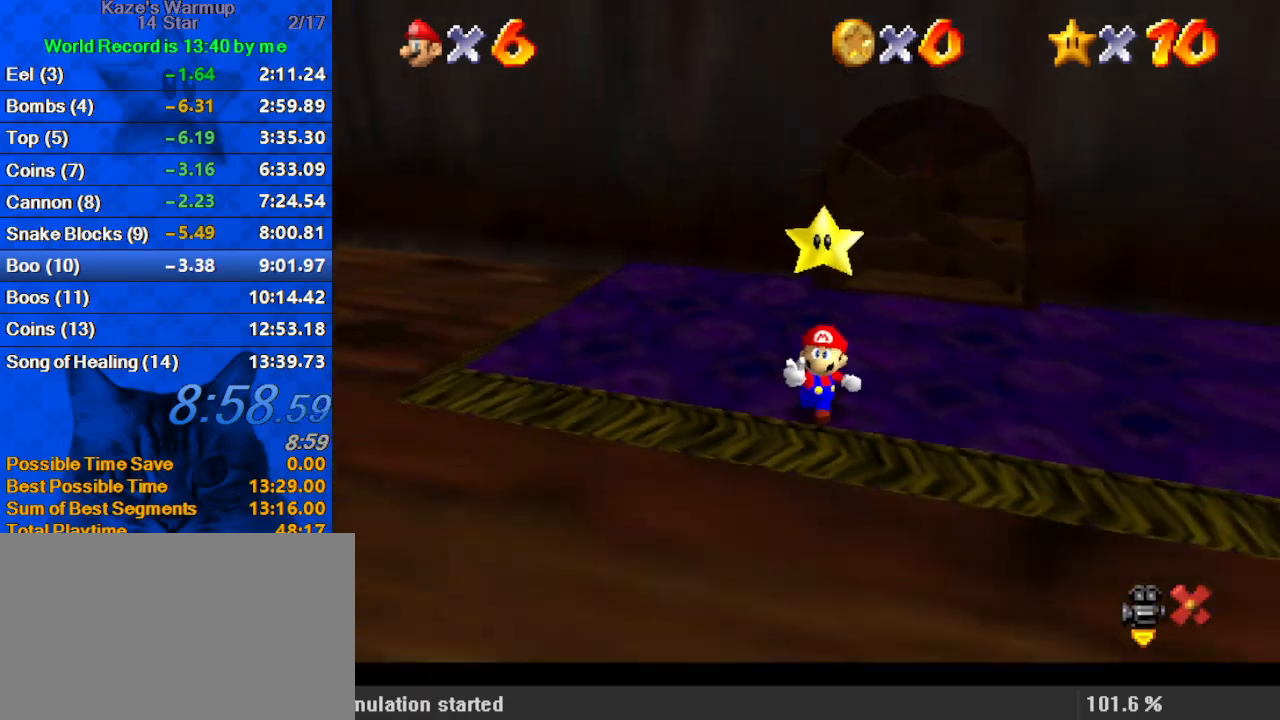
{"keys": [], "events": []}
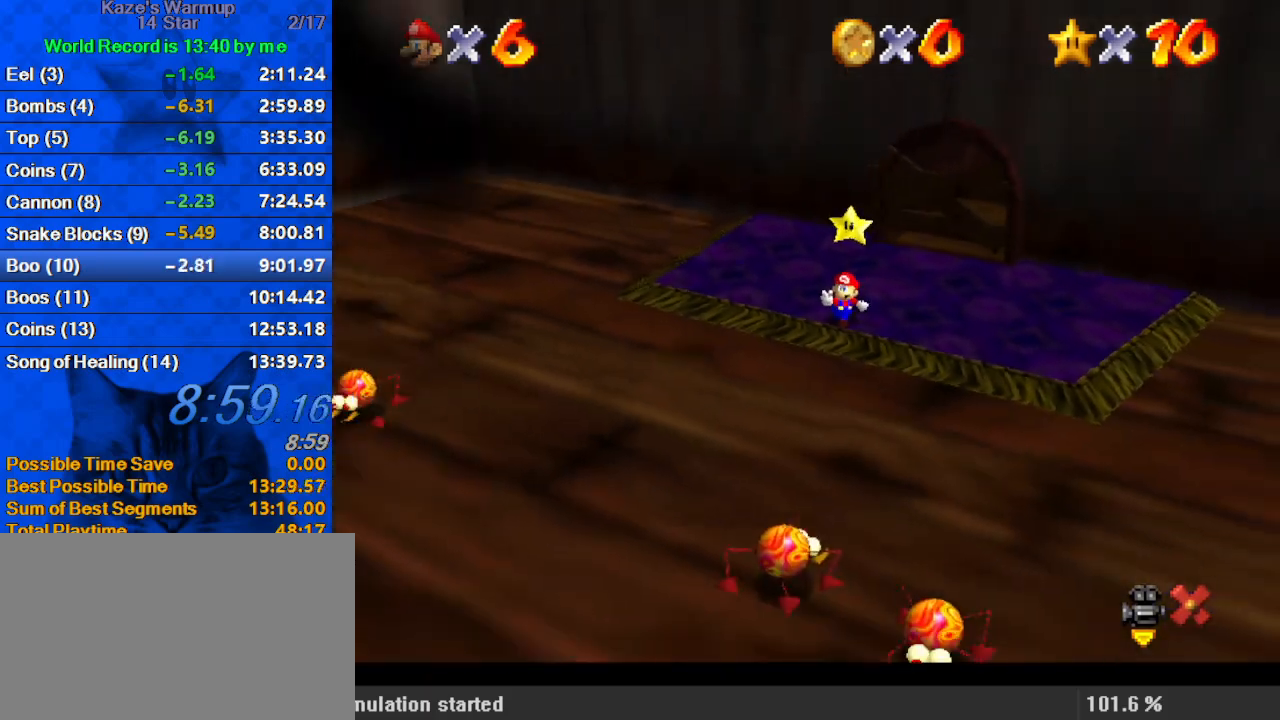
{"keys": ["s"], "events": [[167, "a", "down"], [367, "a", "up"], [400, "s", "down"]]}
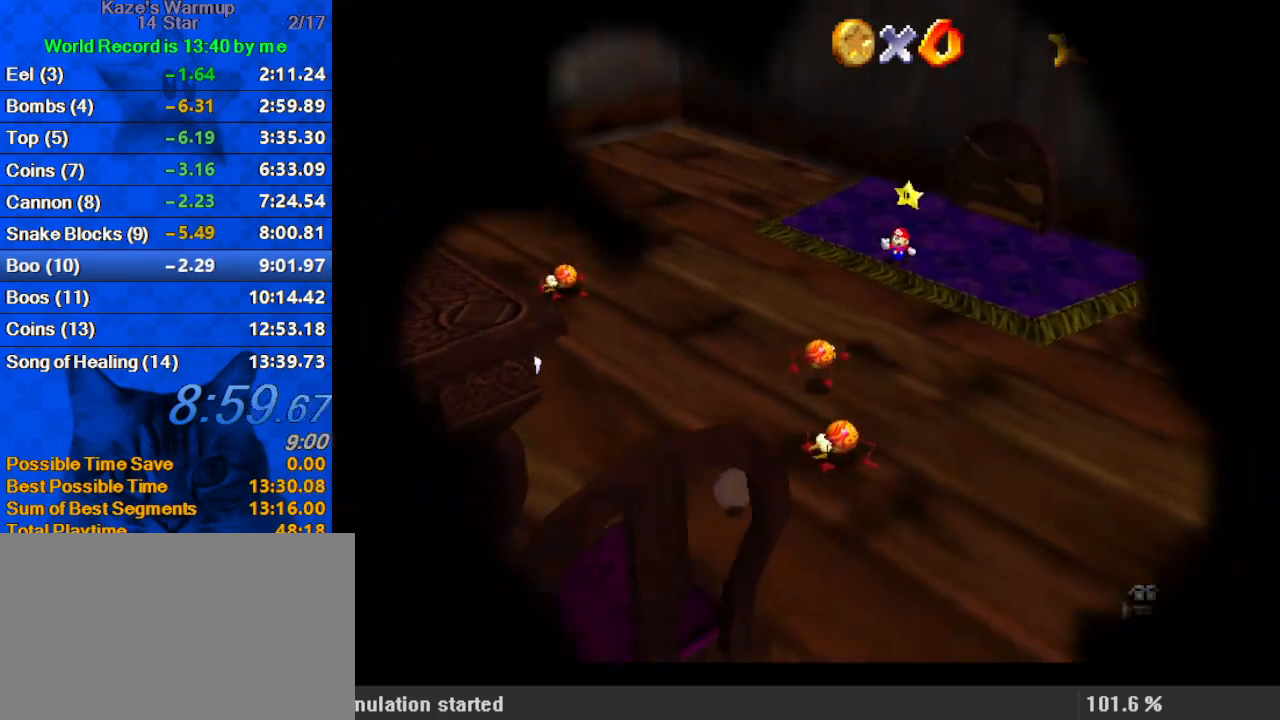
{"keys": [], "events": [[33, "s", "up"], [133, "shift", "down"], [300, "shift", "up"], [367, "a", "down"], [500, "a", "up"]]}
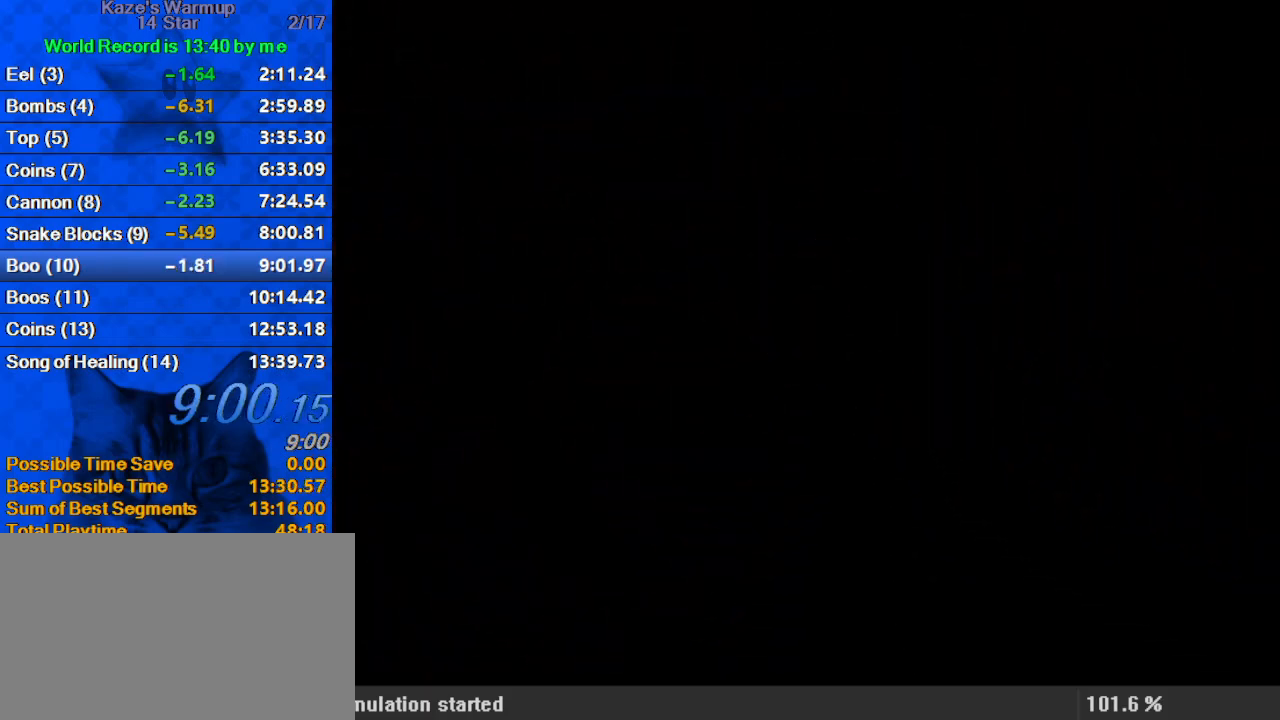
{"keys": [], "events": [[100, "a", "down"], [233, "a", "up"], [267, "return", "down"], [367, "return", "up"]]}